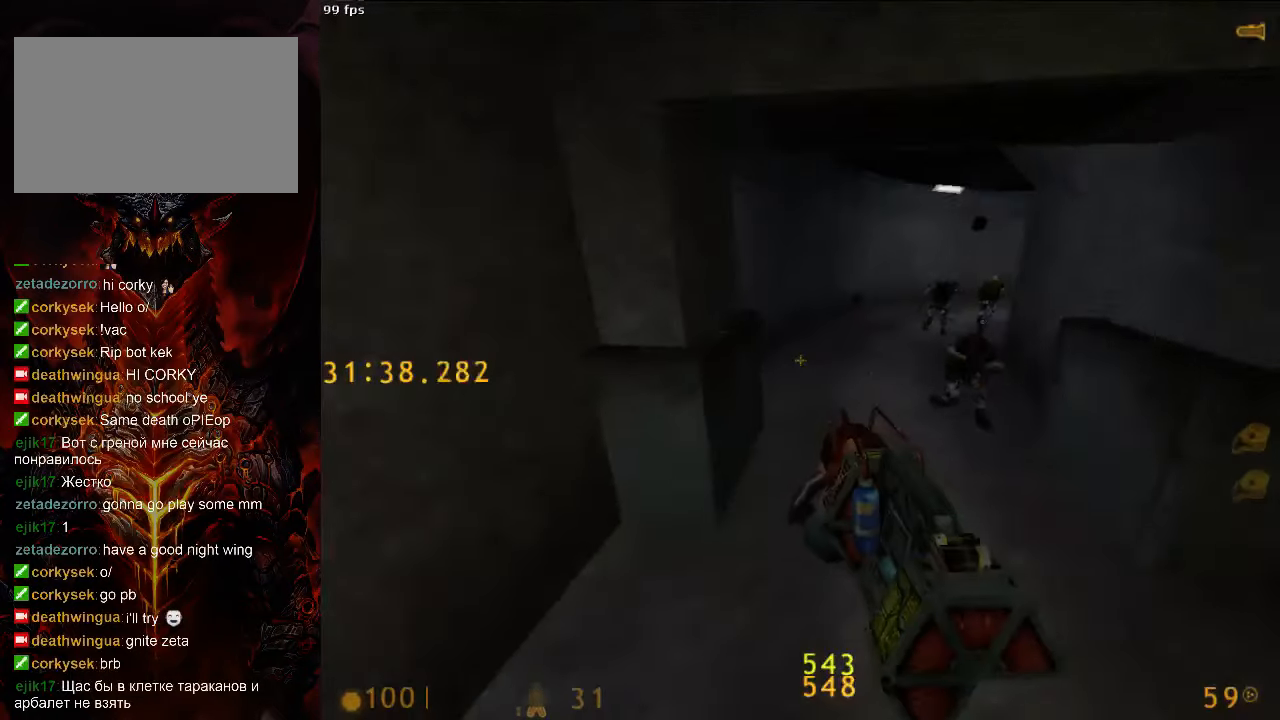
Gameplay with keyboard and mouse; each line is a JSON object with the keys and mouse buttons held at the frame after it. "events" lists presses ("down") and releases ("up") of "1", "2", "3", "4", "5", "a", "alt", "c", "ctrl", "d", "e", "f", "q", "r", "s", "shift", "space", "tab", "v", "w", "x", "z", "mouse_left", "mouse_middle", "mouse_right", "mouse_wheel_up" and "mouse_wheel_down" between this image and that frame as [ms after this image, input, new state], when the widget could be followed in between. "mouse_left", "mouse_middle", "mouse_right", "mouse_wheel_up", "mouse_wheel_down" = the "left", "middle", "right", "wheel_up", "wheel_down" buttons of the "mouse" list. No other keys are recorded. Mouse movement is not recorded.
{"keys": ["d", "space"], "mouse": [], "events": [[42, "d", "down"], [63, "a", "up"]]}
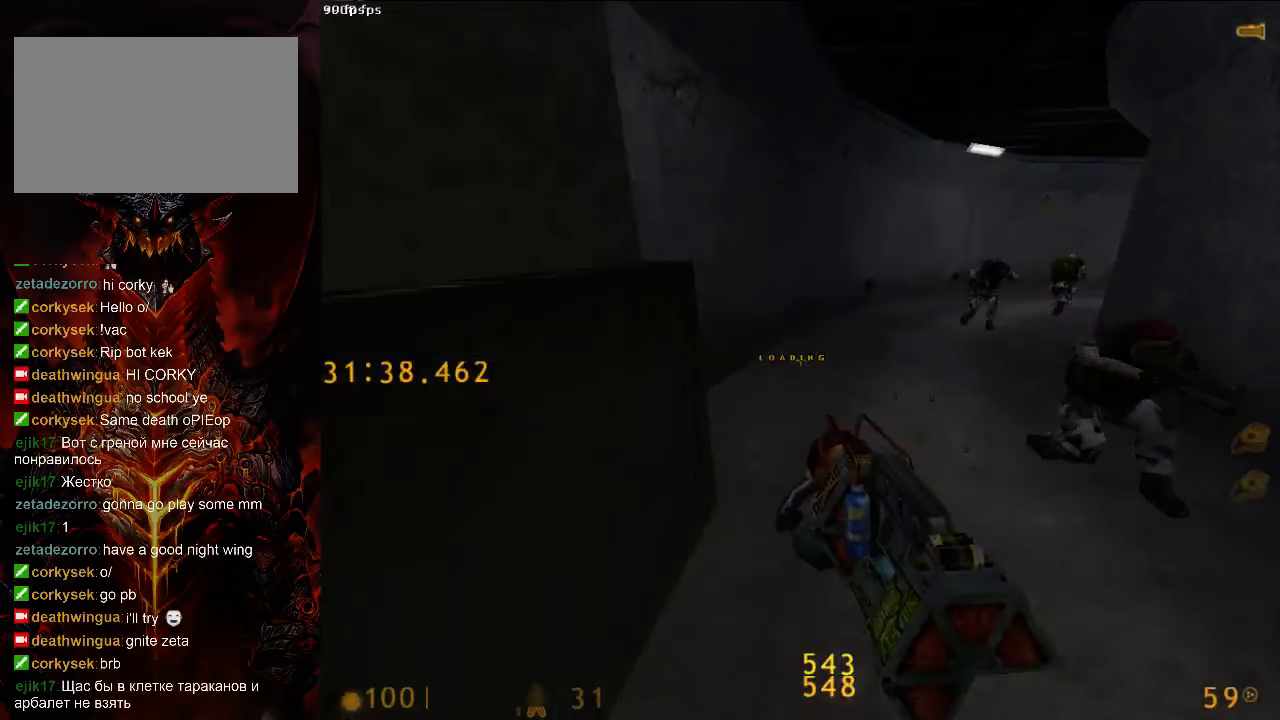
{"keys": ["d", "space"], "mouse": [], "events": []}
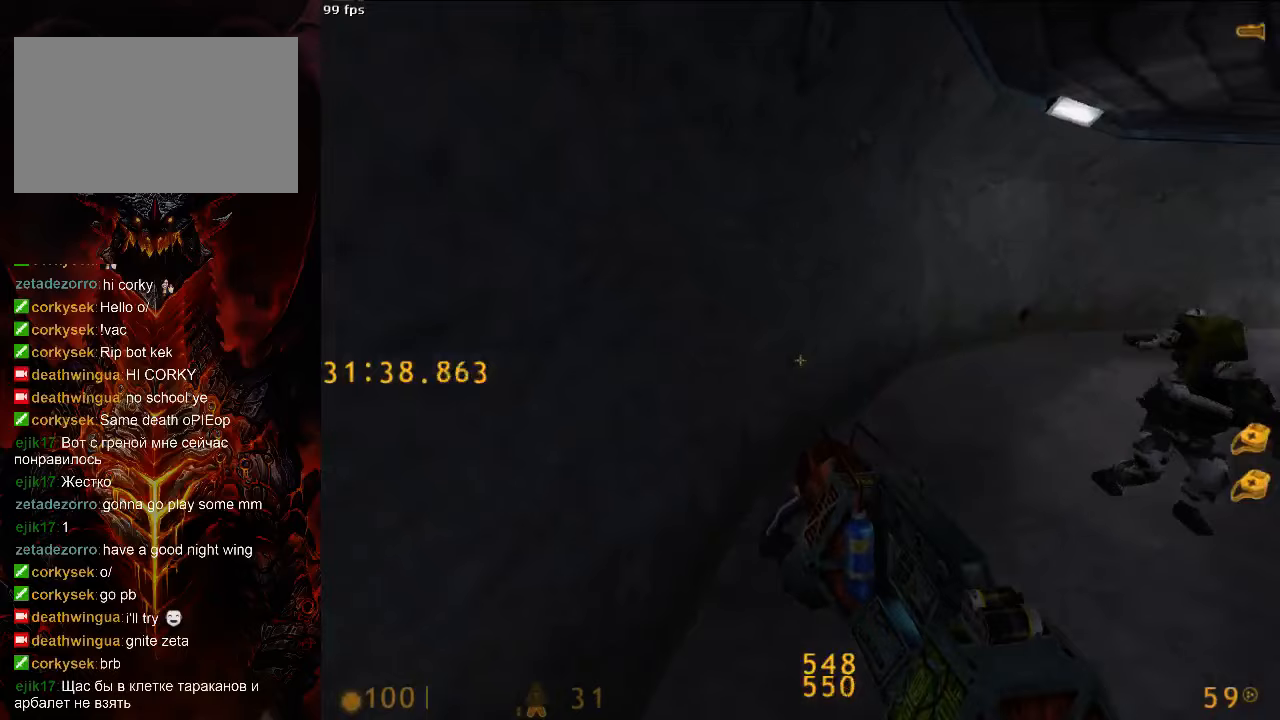
{"keys": ["d", "space", "tab"], "mouse": [], "events": [[417, "tab", "down"]]}
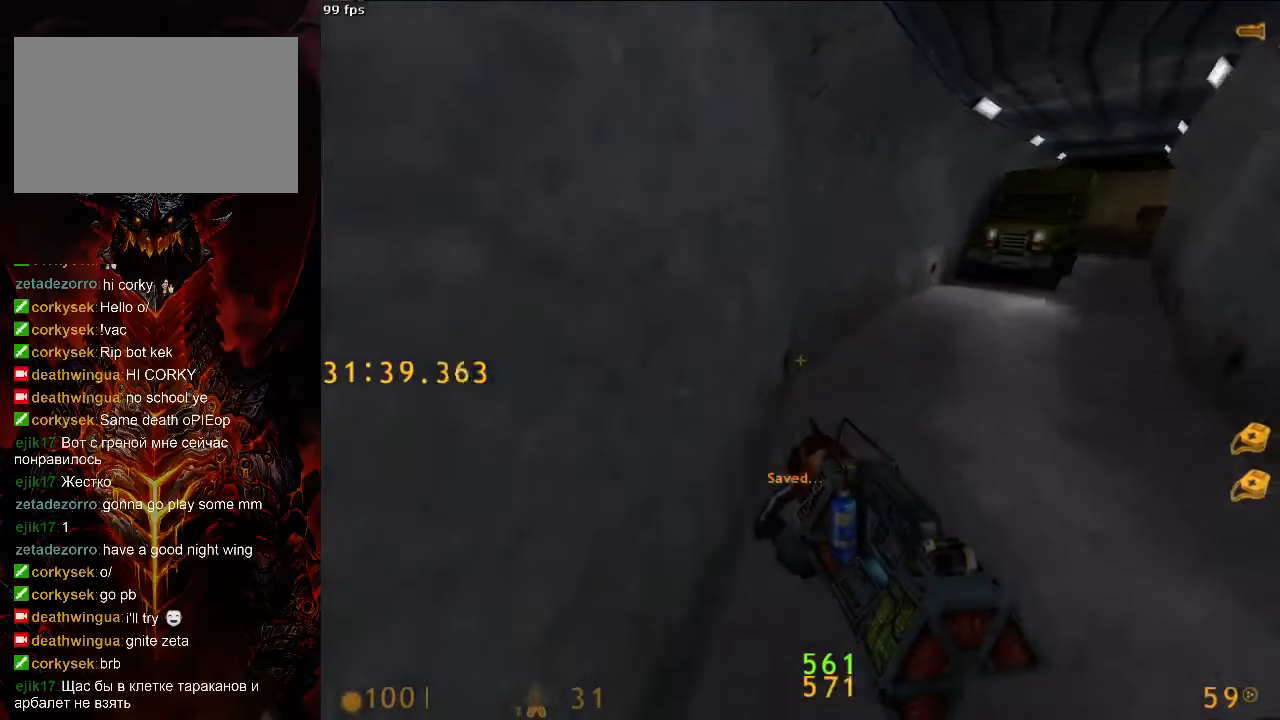
{"keys": ["d", "space"], "mouse": [], "events": [[63, "tab", "up"]]}
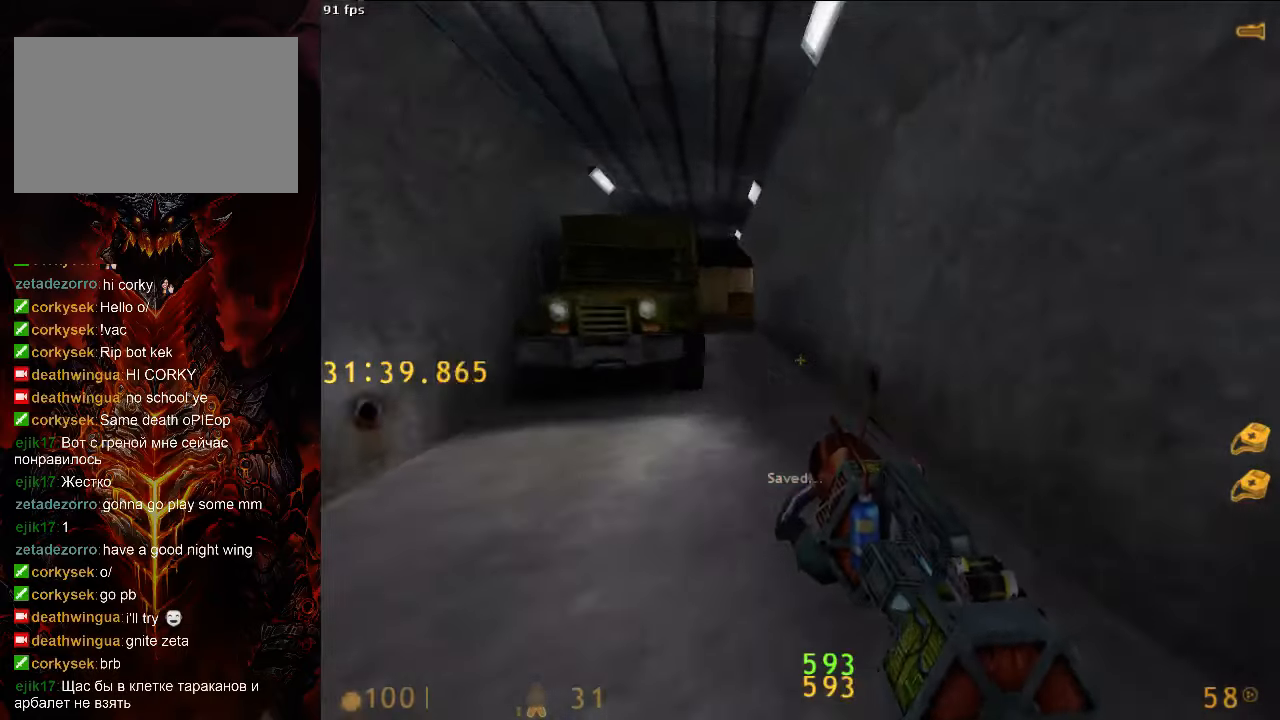
{"keys": ["space"], "mouse": [], "events": [[63, "d", "up"], [104, "a", "down"], [167, "a", "up"]]}
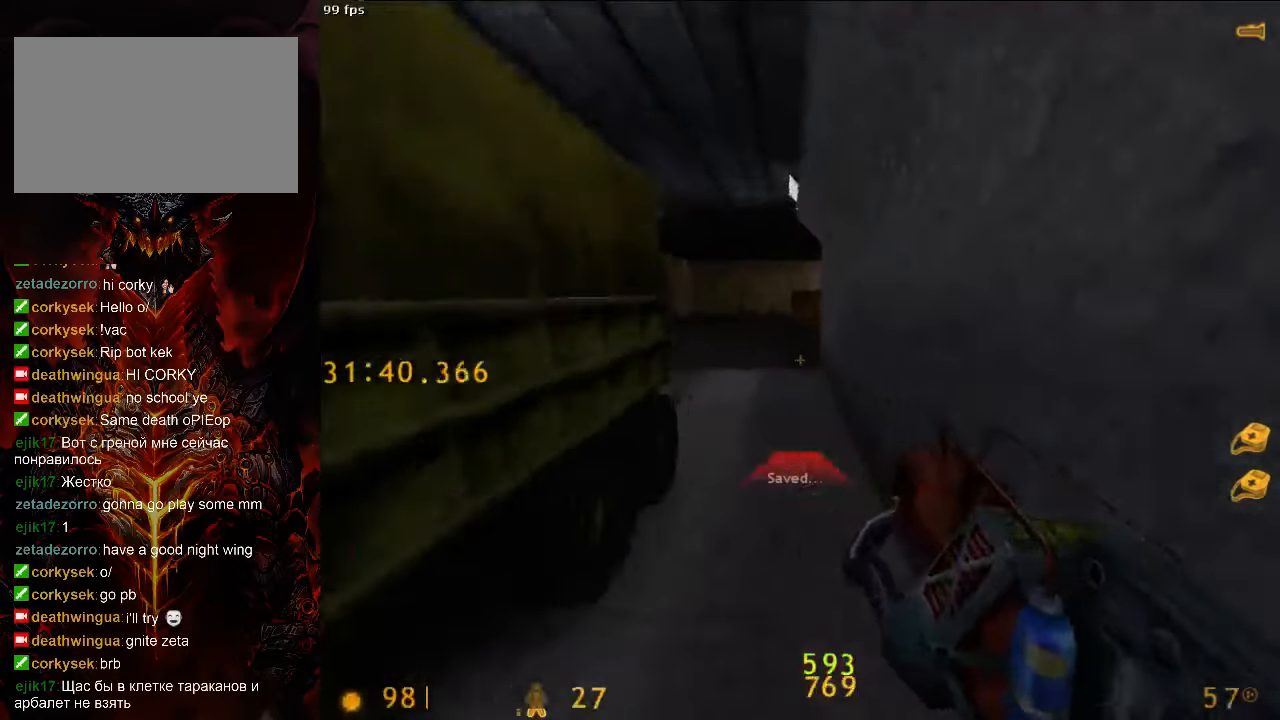
{"keys": ["a", "space"], "mouse": [], "events": [[208, "a", "down"]]}
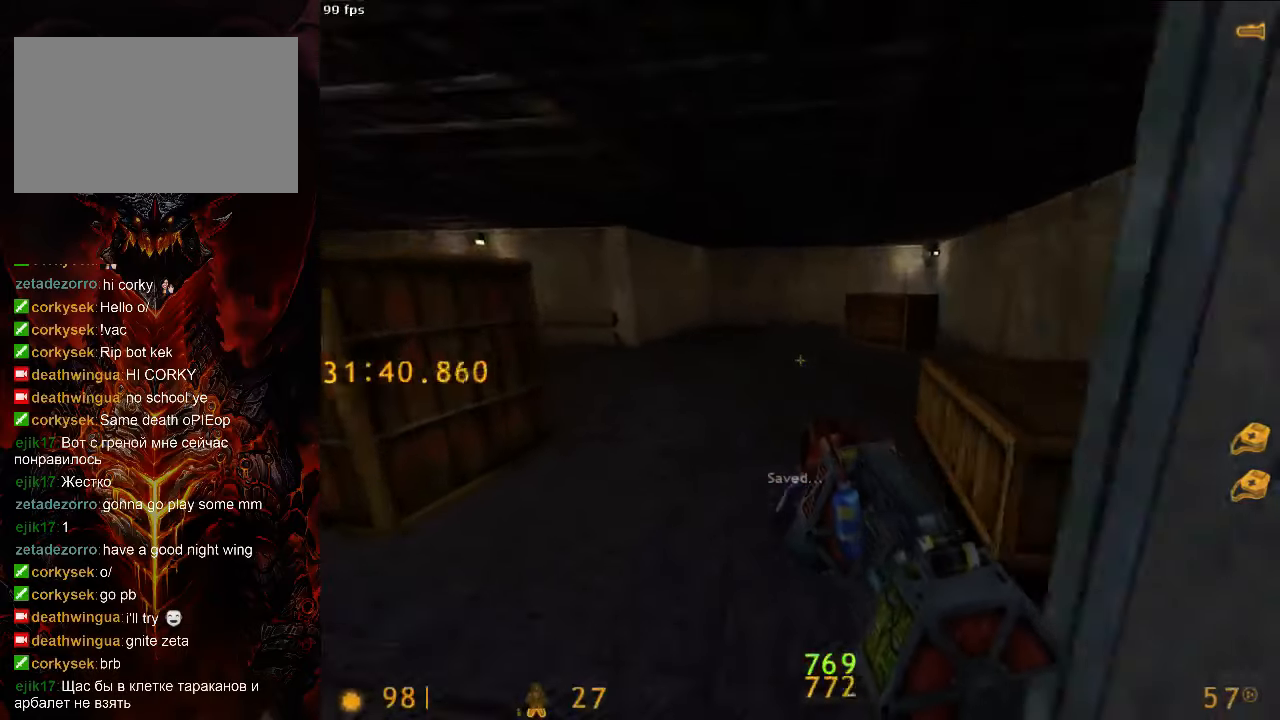
{"keys": ["a", "space"], "mouse": [], "events": []}
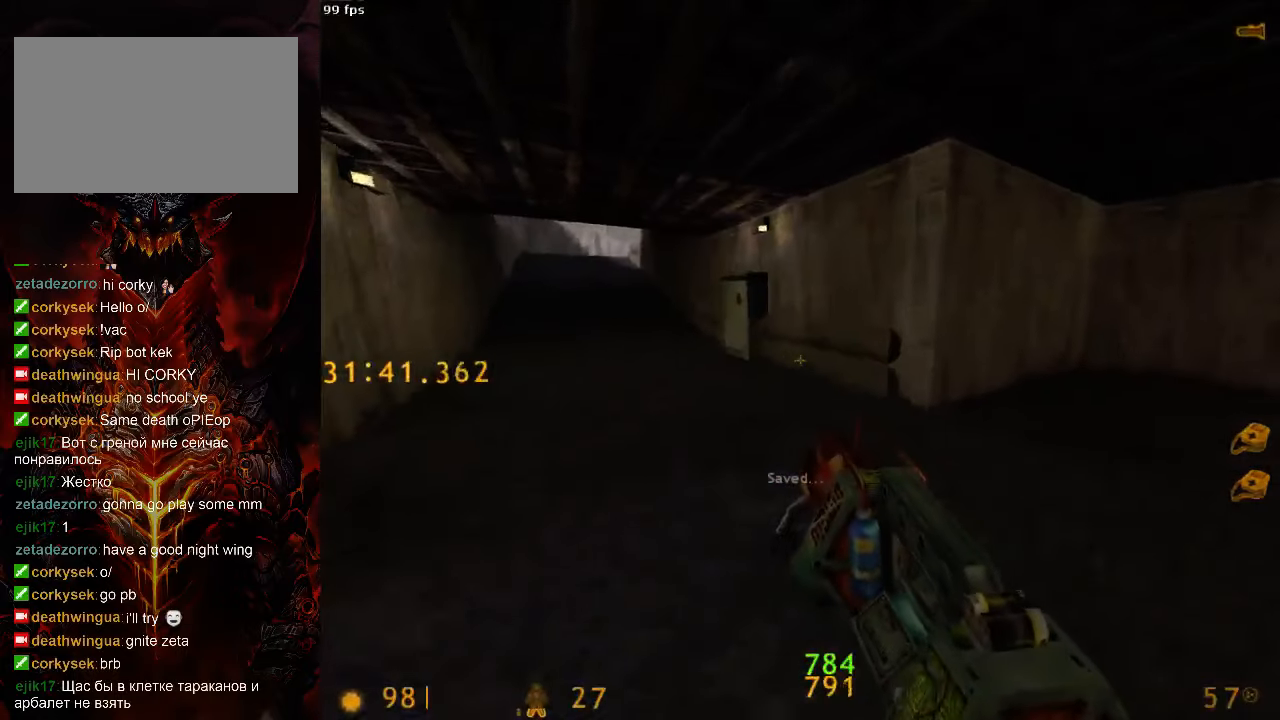
{"keys": ["space"], "mouse": [], "events": [[417, "a", "up"]]}
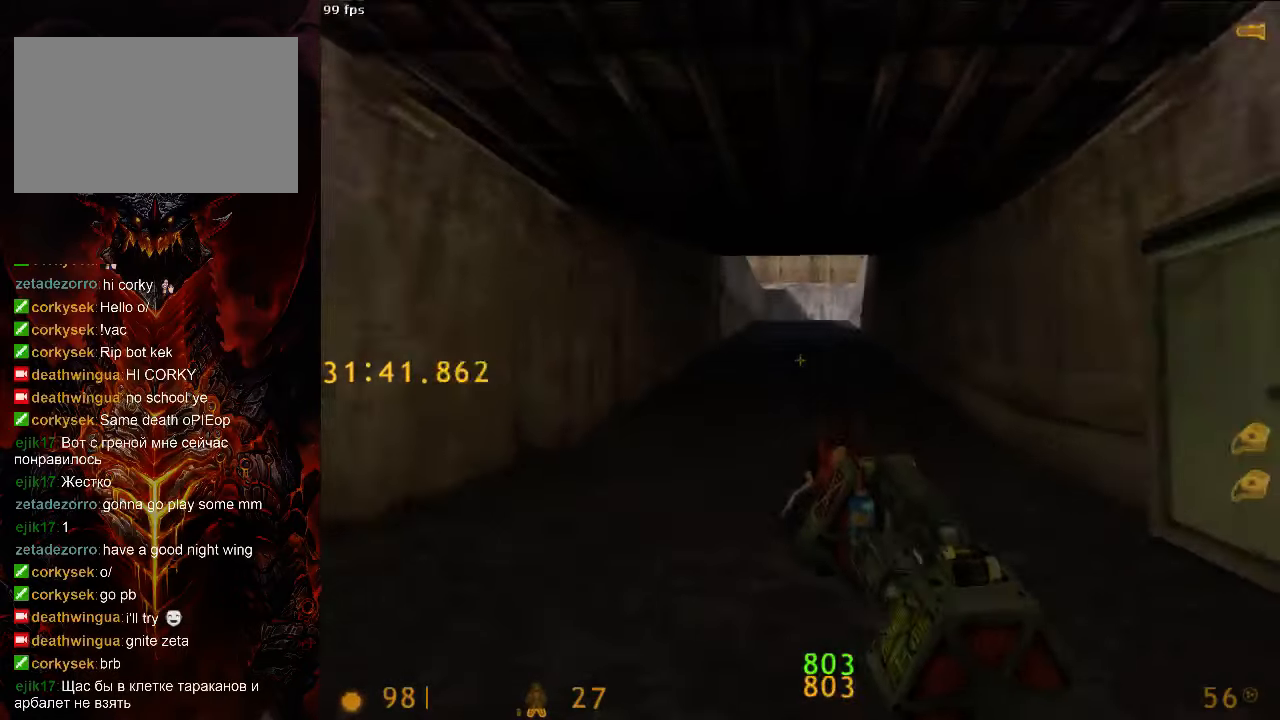
{"keys": ["space"], "mouse": [], "events": [[375, "3", "down"], [458, "3", "up"]]}
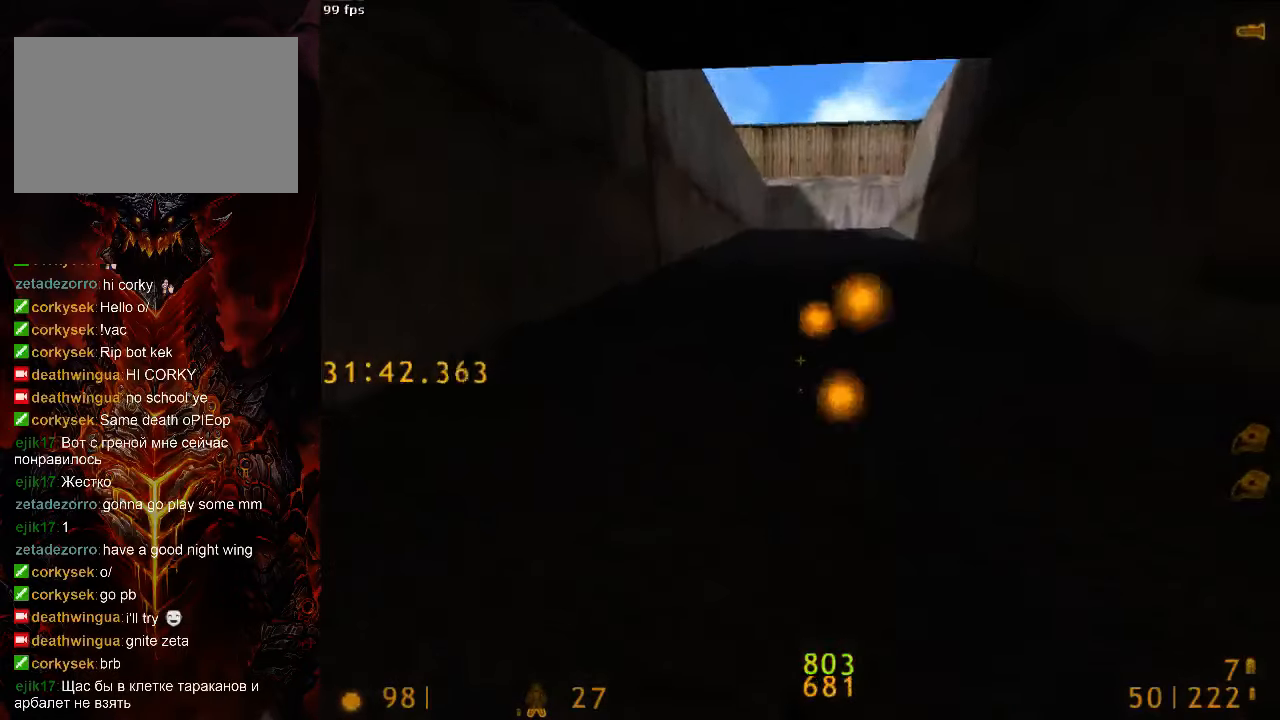
{"keys": ["space"], "mouse": [], "events": [[125, "a", "down"], [292, "a", "up"]]}
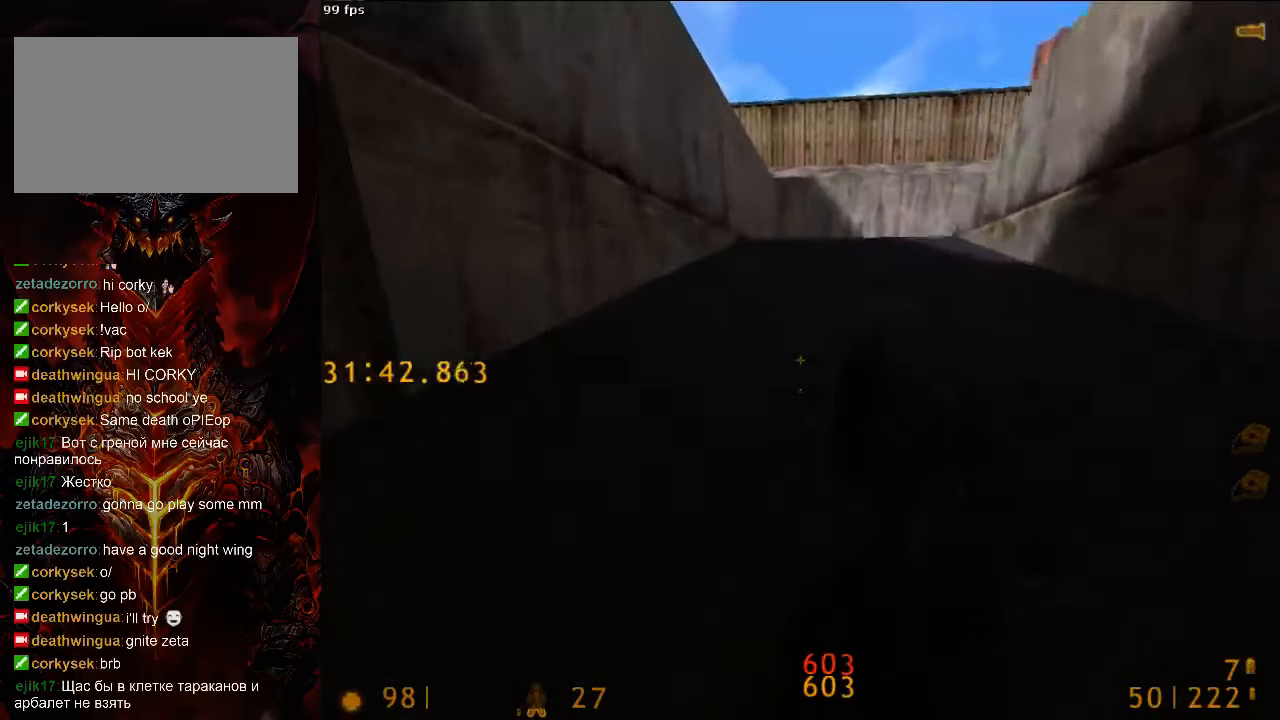
{"keys": ["d", "space"], "mouse": [], "events": [[63, "1", "down"], [146, "1", "up"], [271, "d", "down"]]}
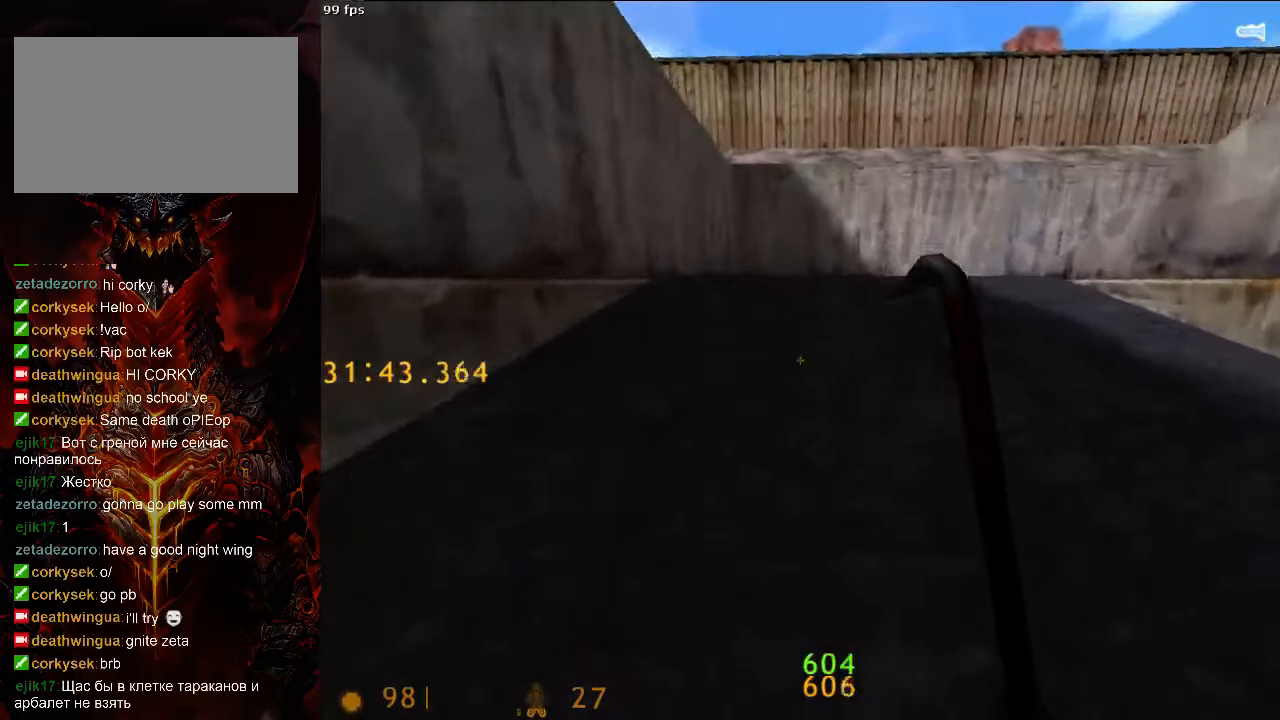
{"keys": ["ctrl", "d", "space"], "mouse": [], "events": [[375, "ctrl", "down"]]}
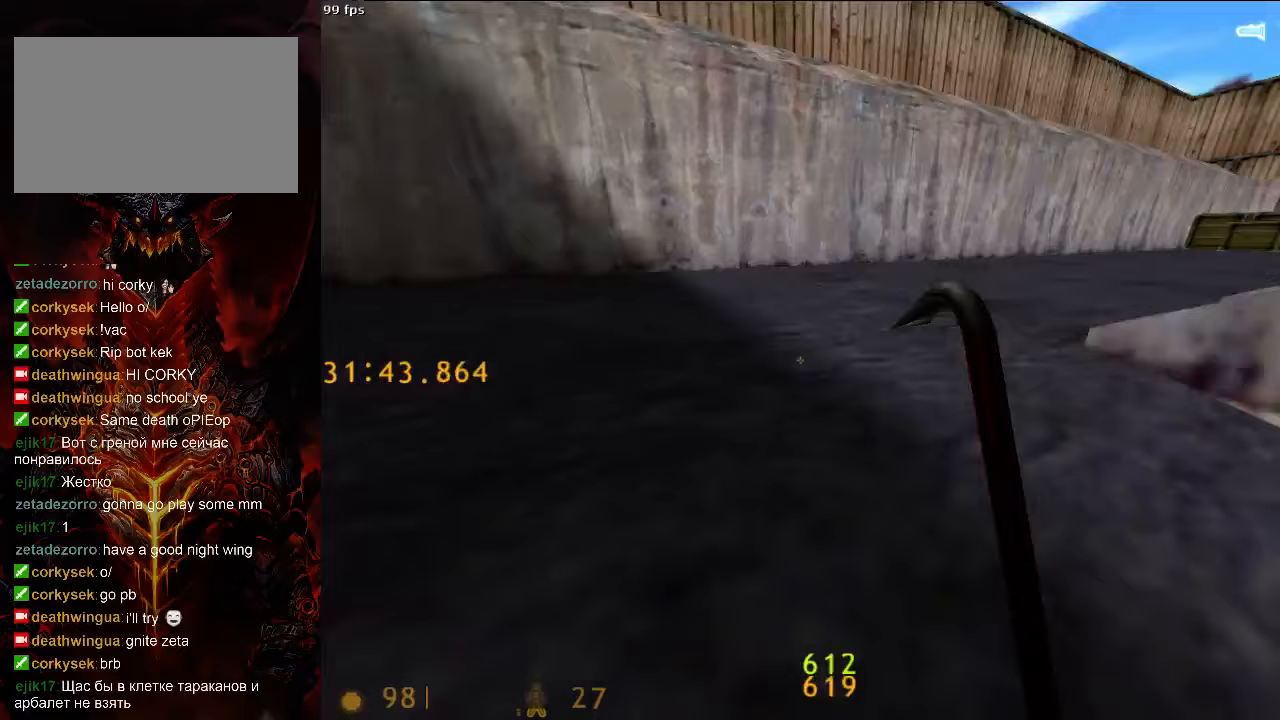
{"keys": ["d", "space"], "mouse": [], "events": [[146, "ctrl", "up"]]}
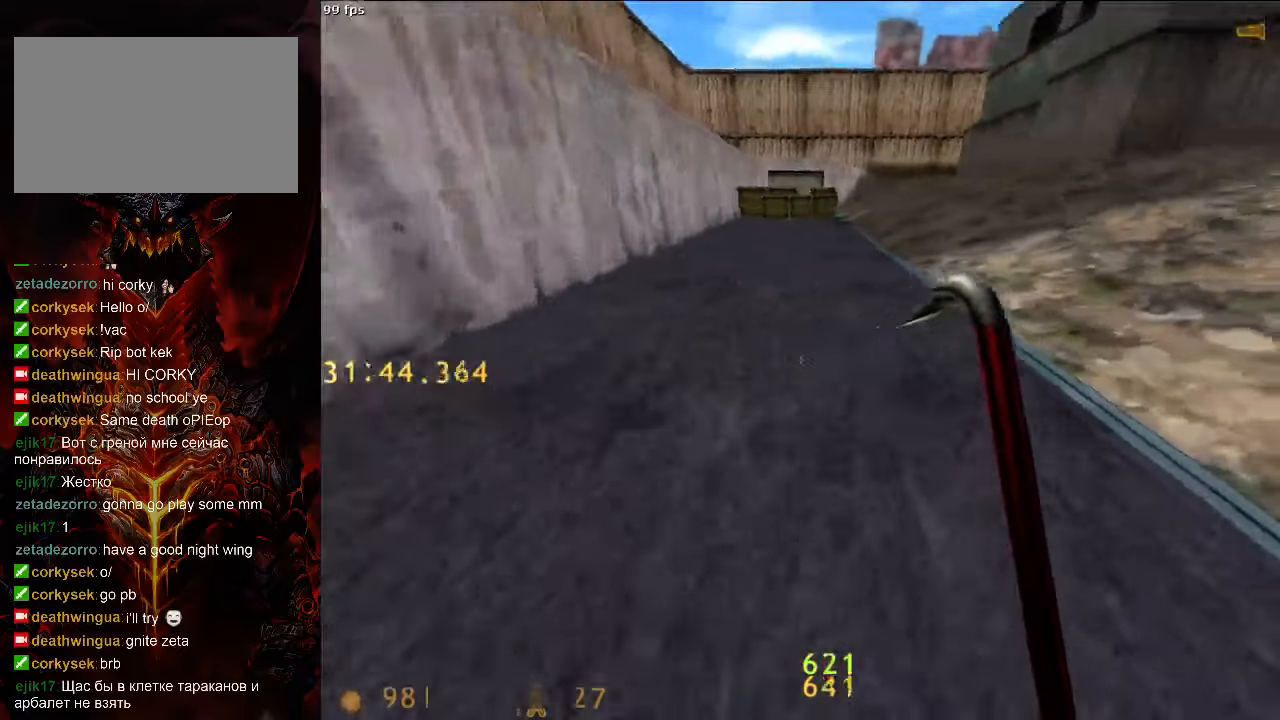
{"keys": ["d", "space"], "mouse": [], "events": [[354, "3", "down"], [500, "3", "up"]]}
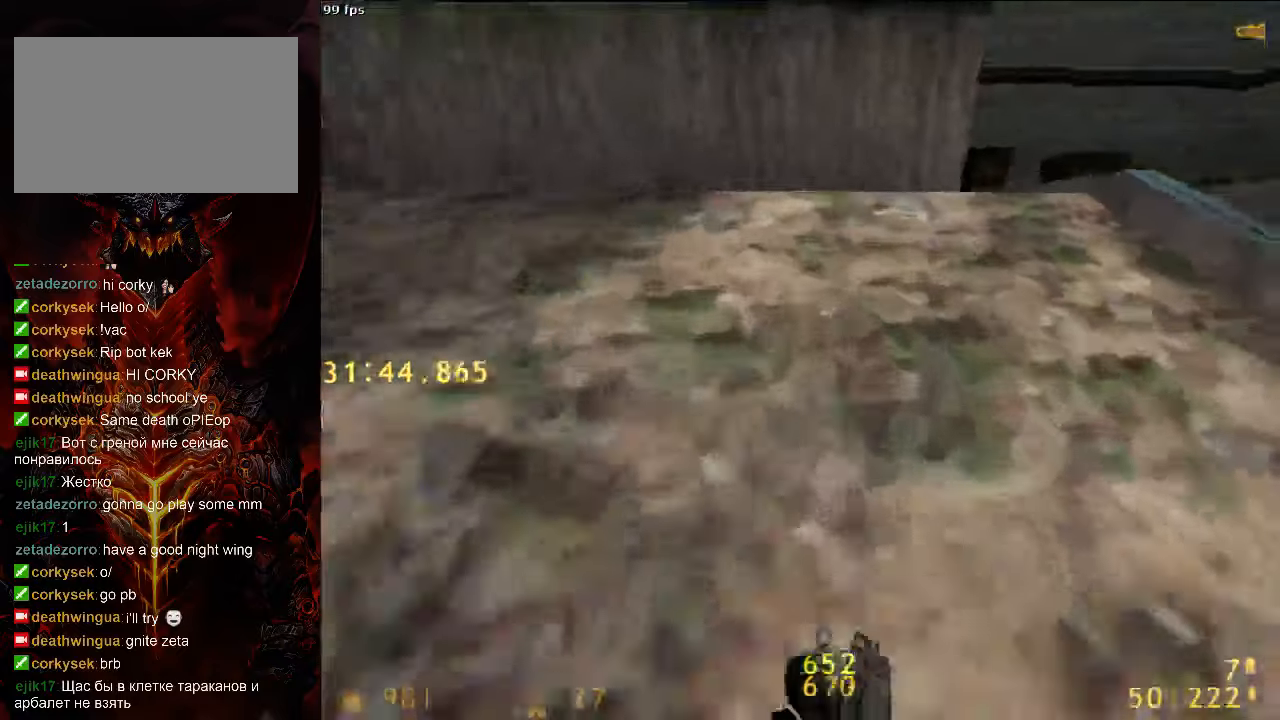
{"keys": ["d", "space"], "mouse": [], "events": []}
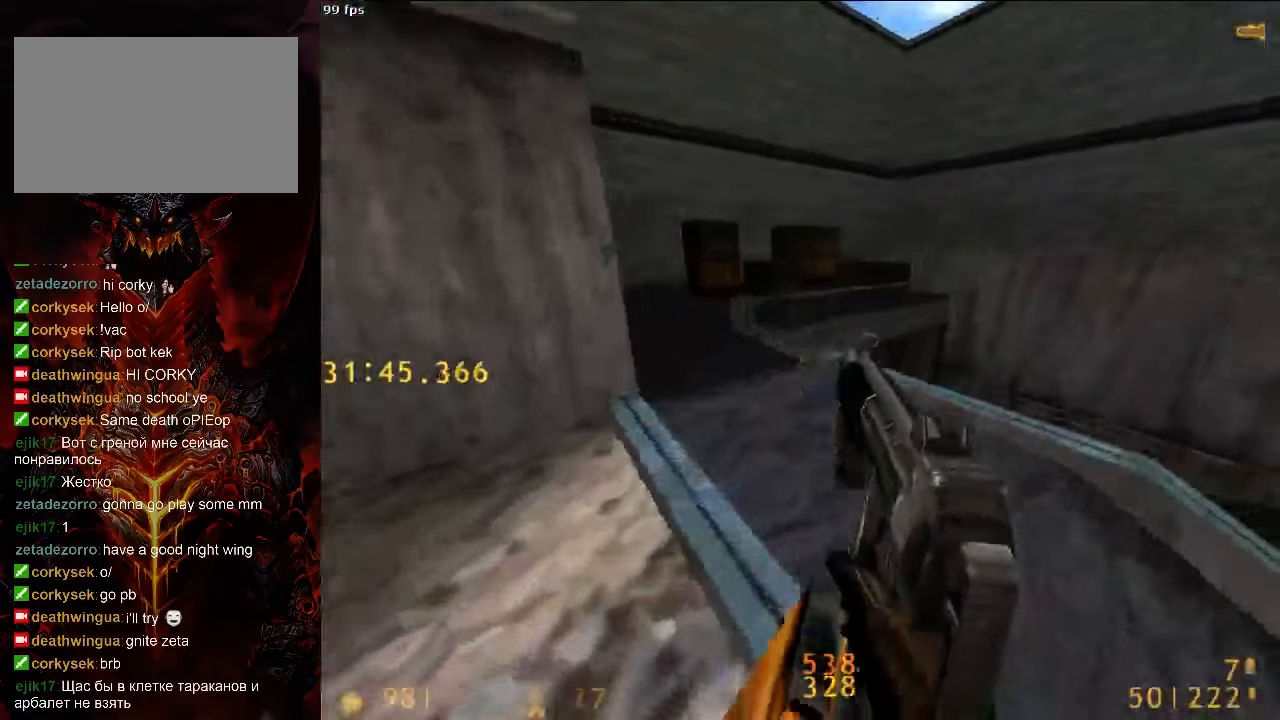
{"keys": ["w"], "mouse": [], "events": [[125, "d", "up"], [167, "a", "down"], [396, "space", "up"], [479, "a", "up"], [479, "w", "down"]]}
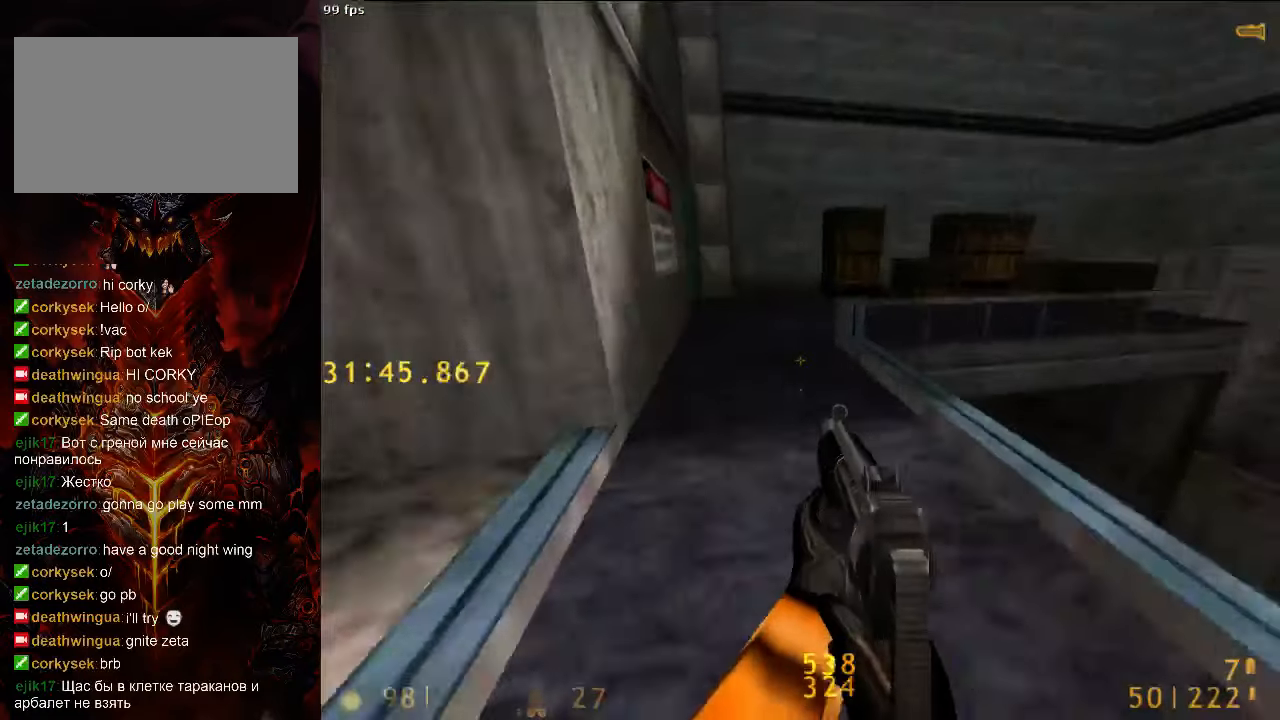
{"keys": ["a", "w"], "mouse": [], "events": [[42, "tab", "down"], [146, "tab", "up"], [313, "a", "down"]]}
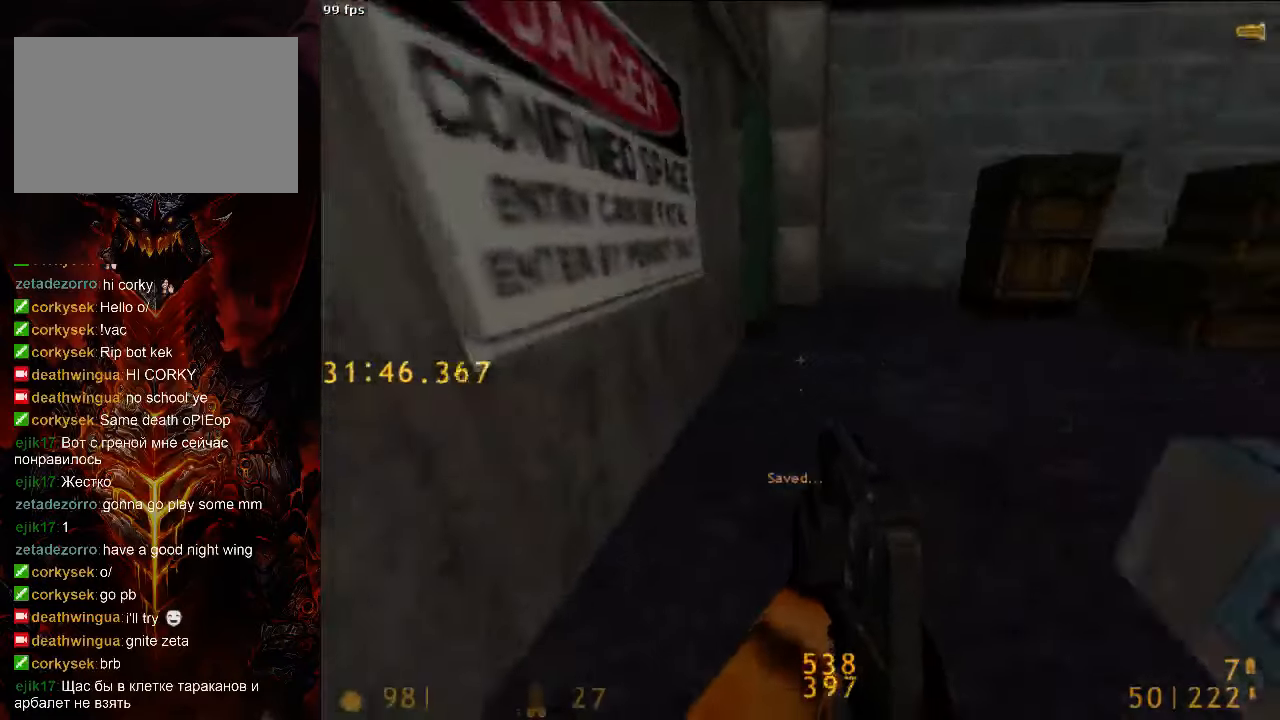
{"keys": ["d", "space"], "mouse": [], "events": [[42, "d", "down"], [42, "space", "down"], [83, "a", "up"], [83, "w", "up"]]}
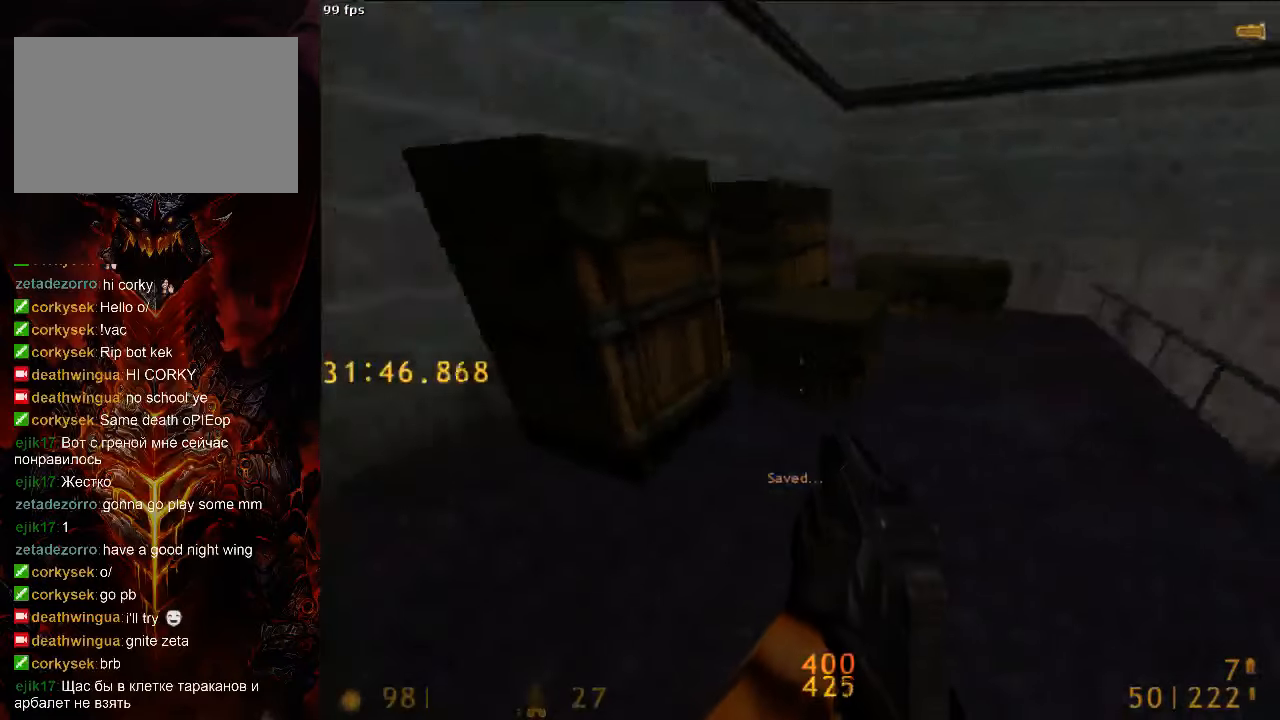
{"keys": ["a", "space"], "mouse": [], "events": [[333, "a", "down"], [333, "d", "up"]]}
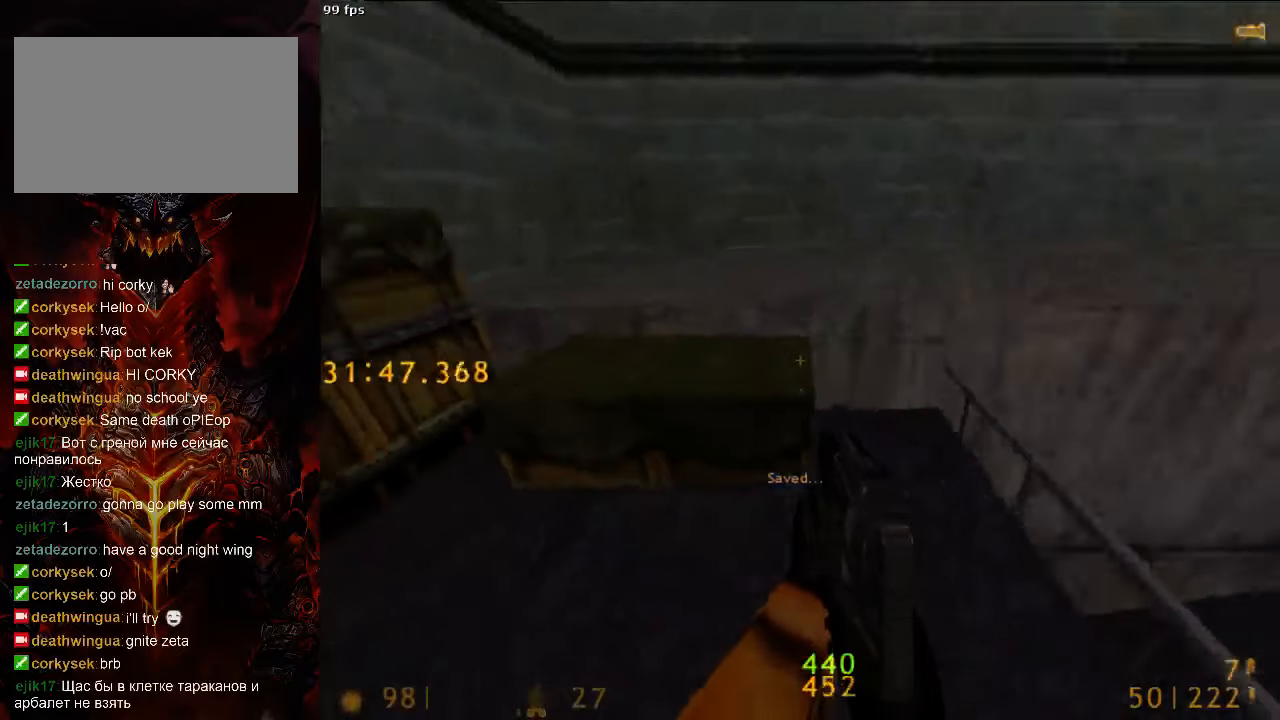
{"keys": ["ctrl", "d", "space"], "mouse": [], "events": [[63, "space", "up"], [167, "w", "down"], [188, "a", "up"], [271, "d", "down"], [354, "space", "down"], [354, "w", "up"], [438, "ctrl", "down"]]}
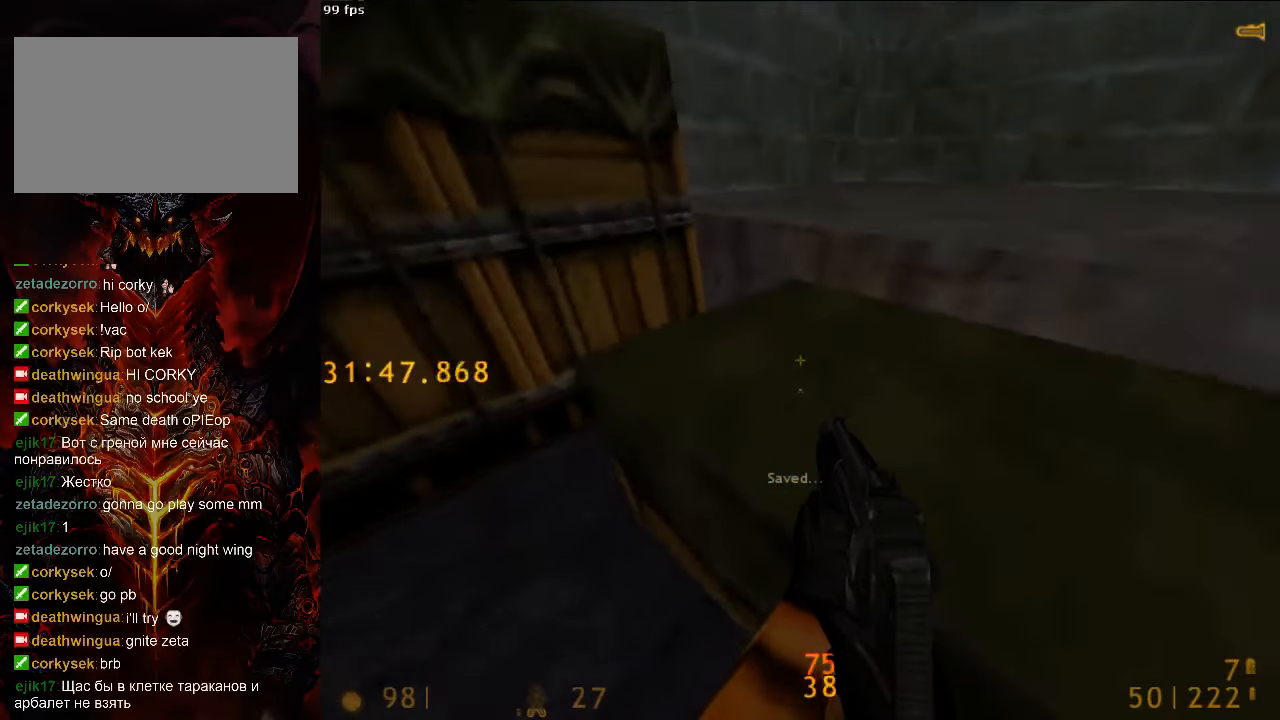
{"keys": ["d", "w"], "mouse": [], "events": [[21, "space", "up"], [104, "ctrl", "up"], [104, "w", "down"]]}
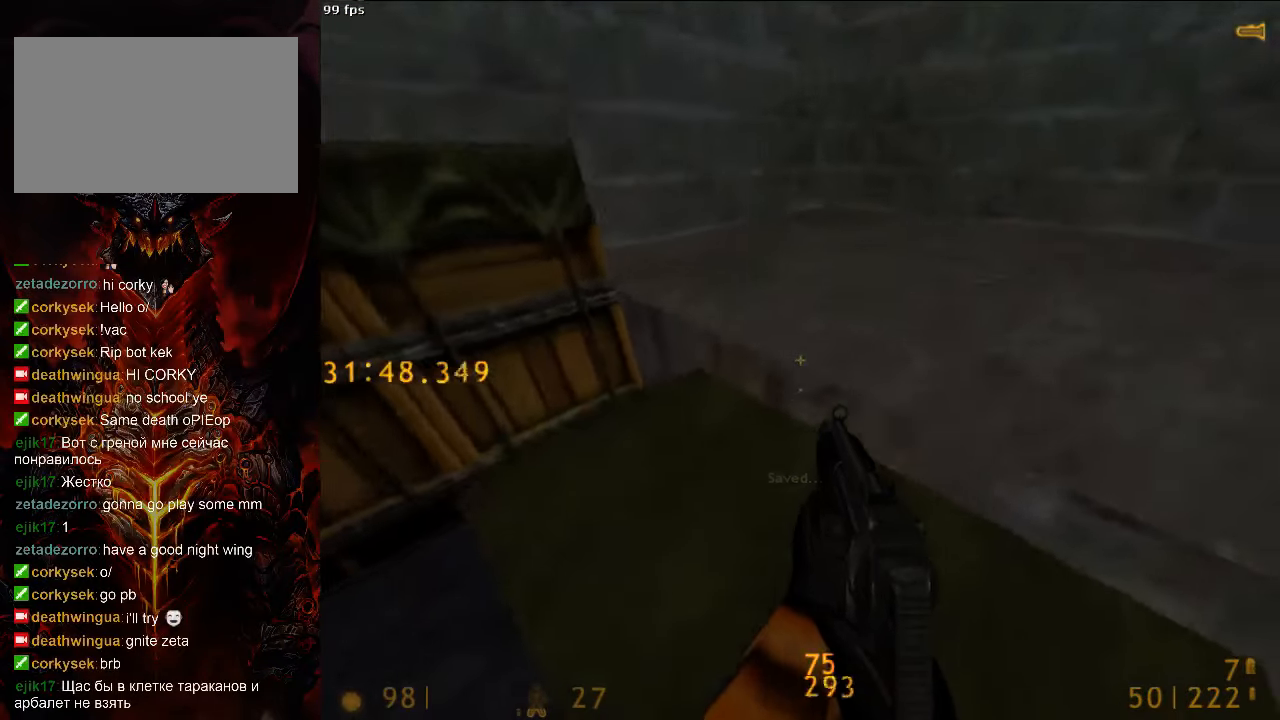
{"keys": ["a", "ctrl", "space"], "mouse": [], "events": [[63, "d", "up"], [229, "a", "down"], [417, "space", "down"], [417, "w", "up"], [500, "ctrl", "down"]]}
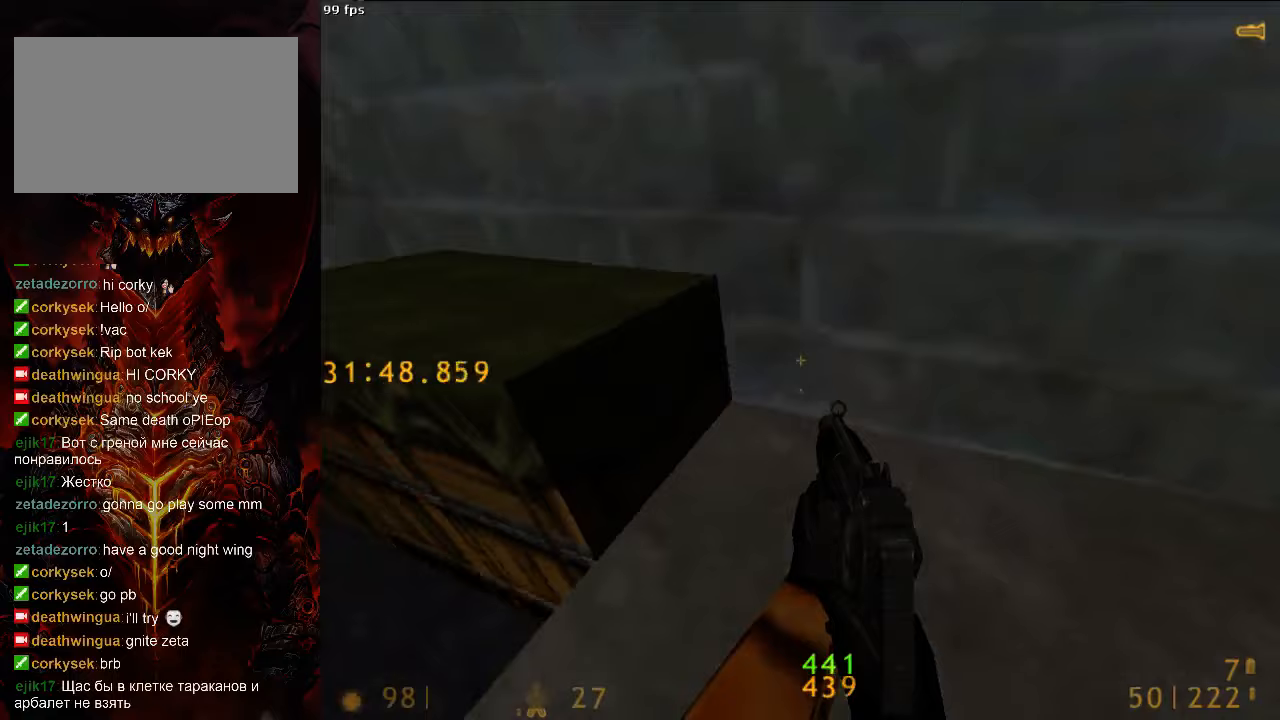
{"keys": ["d"], "mouse": [], "events": [[42, "space", "up"], [375, "a", "up"], [375, "ctrl", "up"], [479, "d", "down"]]}
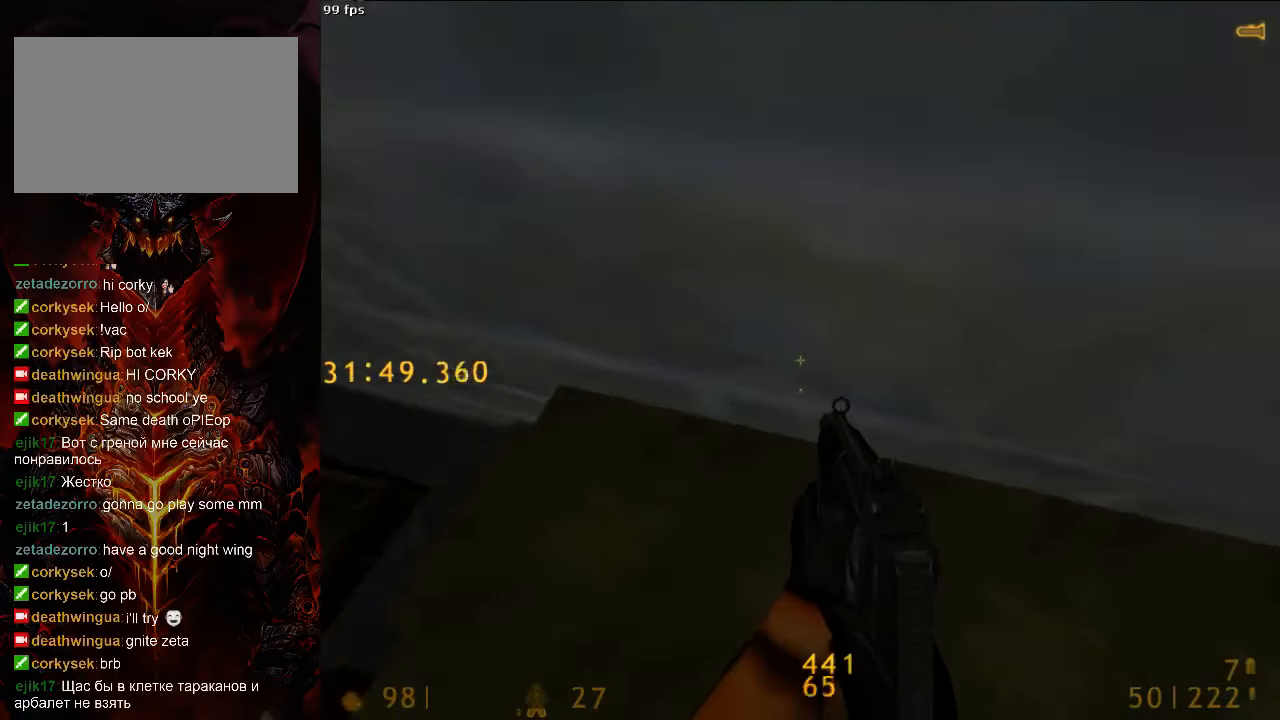
{"keys": [], "mouse": [], "events": [[42, "tab", "down"], [125, "d", "up"], [146, "tab", "up"]]}
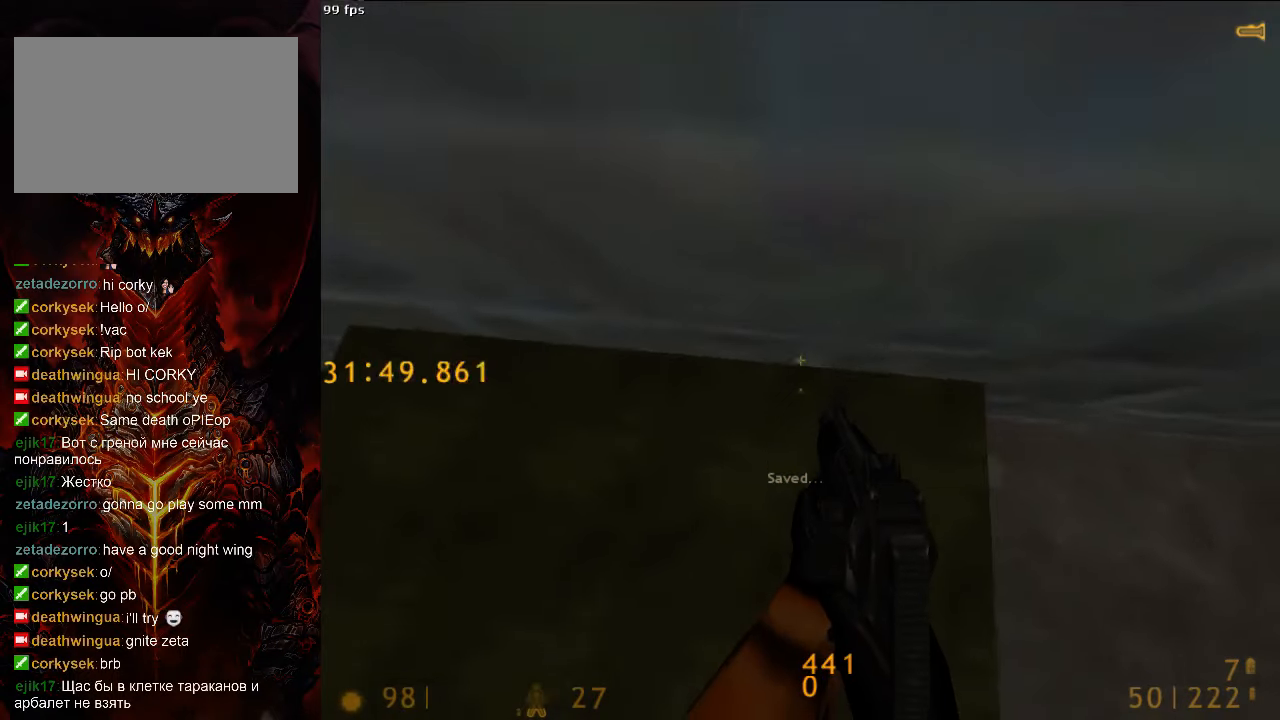
{"keys": ["ctrl", "space", "w"], "mouse": ["right"], "events": [[167, "ctrl", "down"], [250, "w", "down"], [292, "mouse_right", "down"], [354, "space", "down"]]}
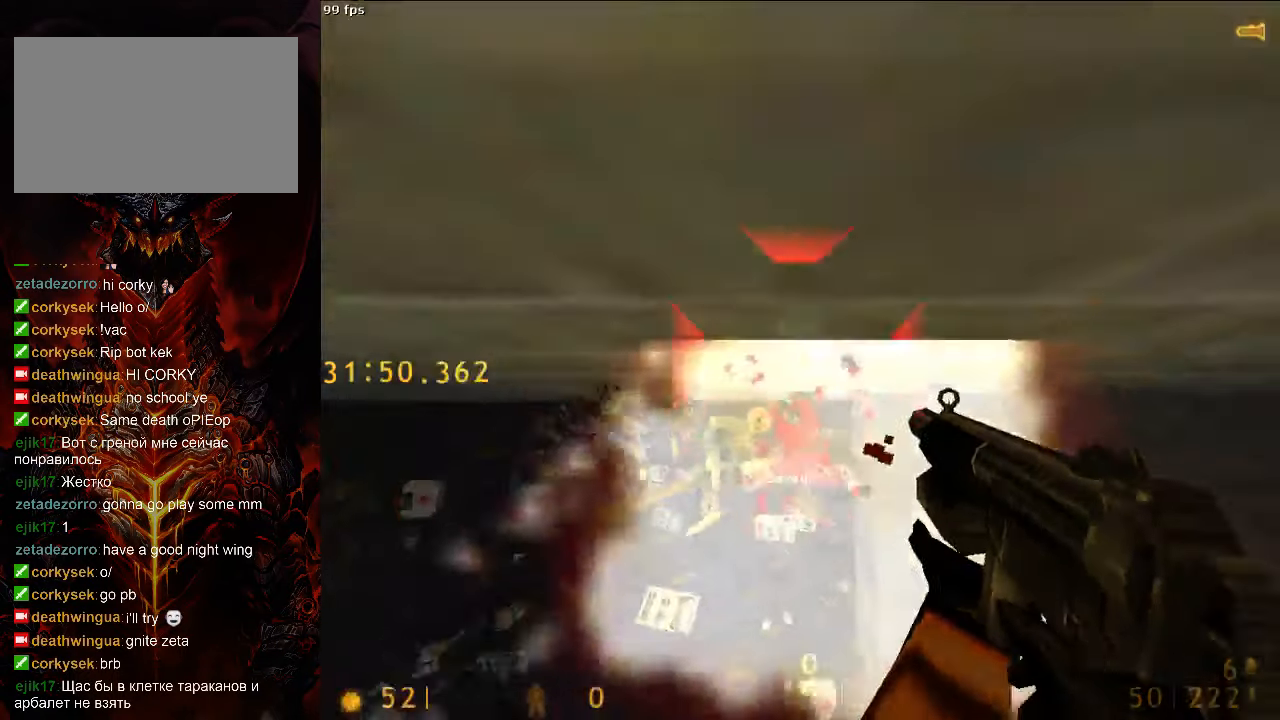
{"keys": ["a", "ctrl", "w"], "mouse": [], "events": [[21, "mouse_right", "up"], [21, "space", "up"], [333, "d", "down"], [479, "d", "up"], [500, "a", "down"]]}
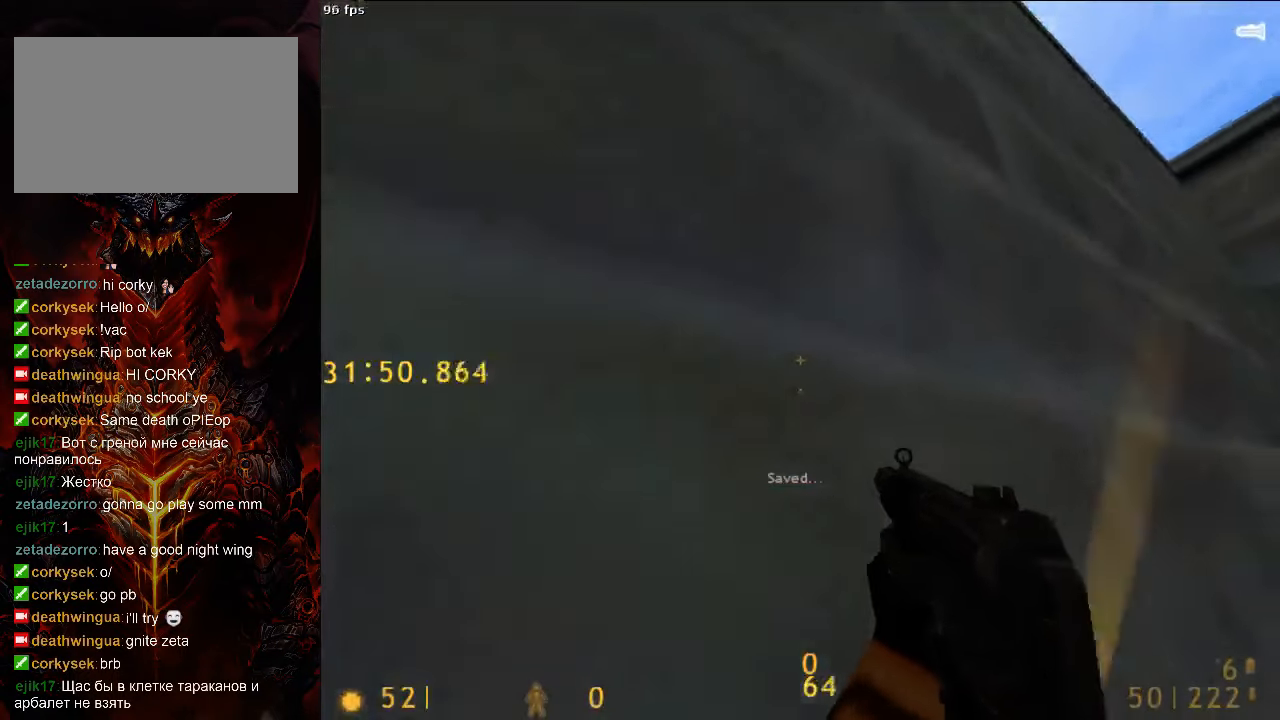
{"keys": [], "mouse": [], "events": [[146, "a", "up"], [146, "w", "up"], [167, "ctrl", "up"]]}
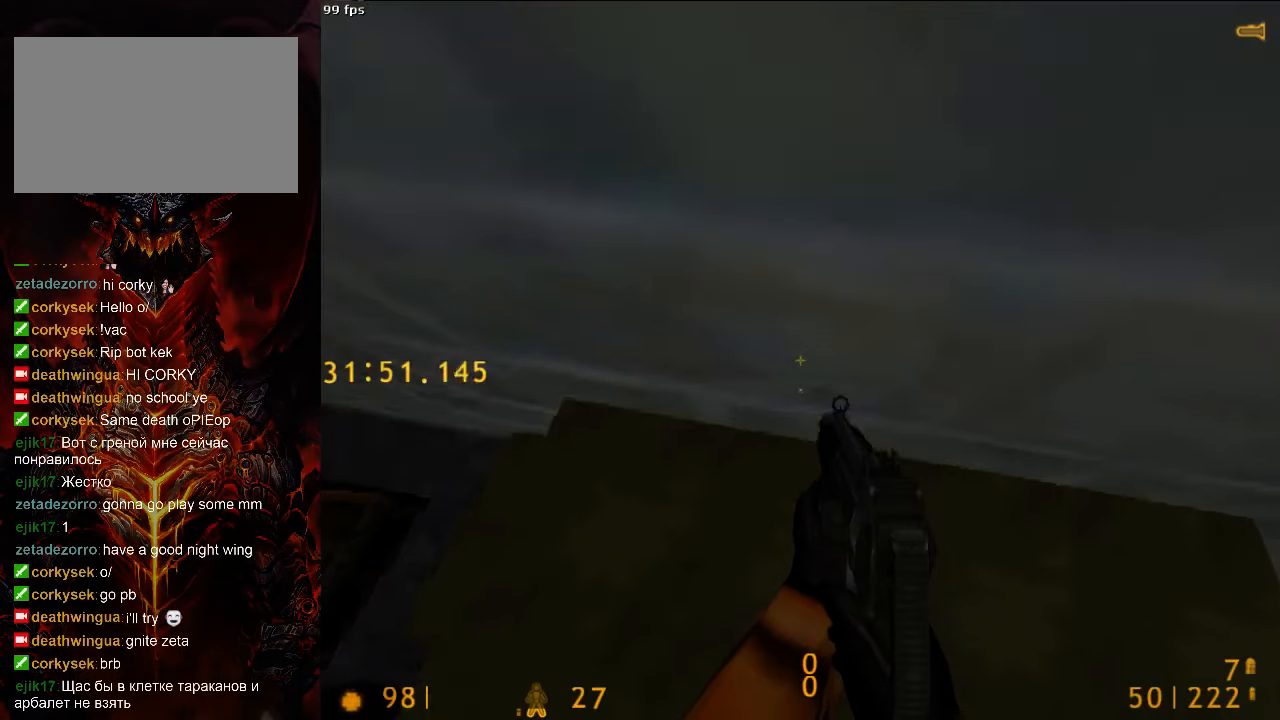
{"keys": ["ctrl"], "mouse": [], "events": [[479, "ctrl", "down"]]}
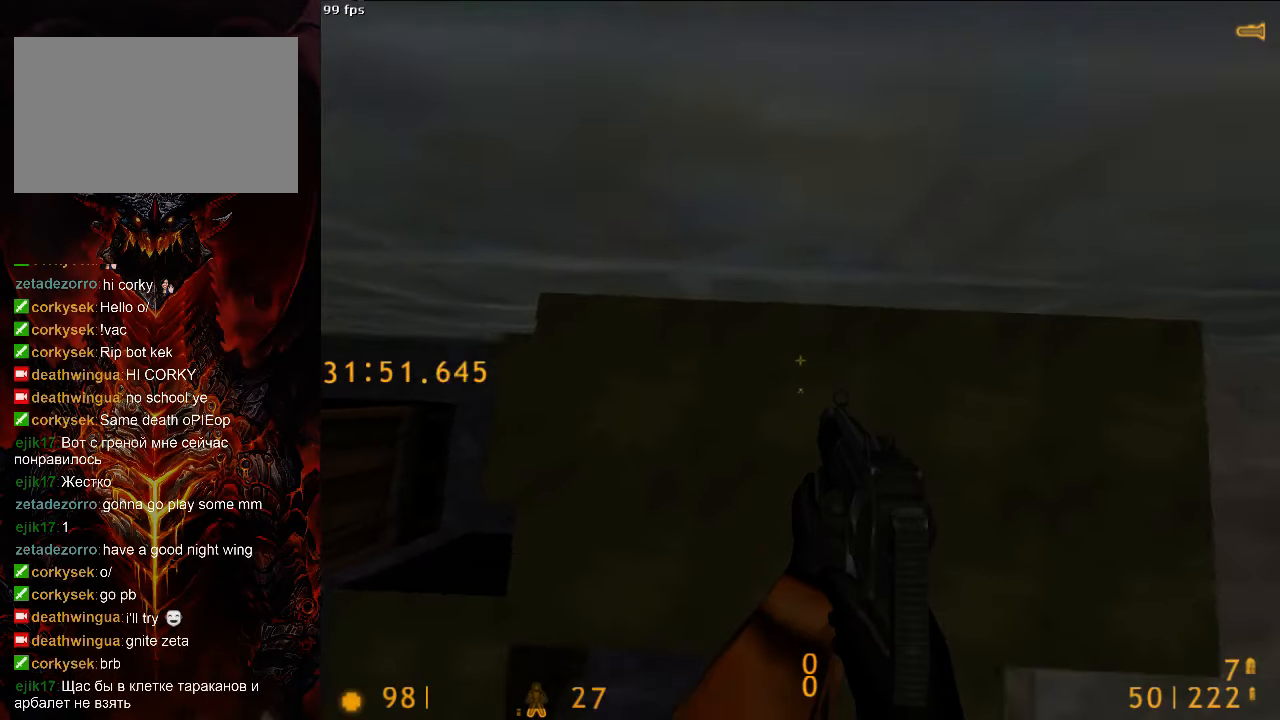
{"keys": ["ctrl"], "mouse": [], "events": [[208, "space", "down"], [250, "mouse_right", "down"], [396, "space", "up"], [417, "mouse_right", "up"]]}
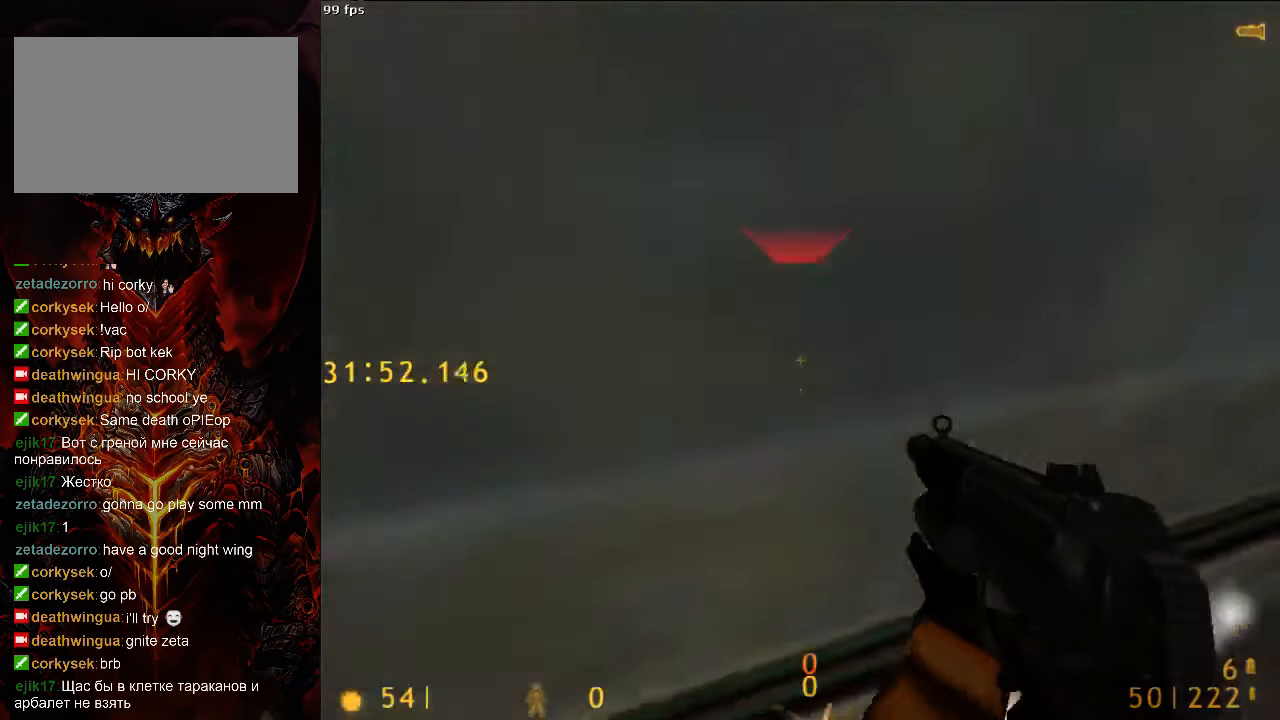
{"keys": [], "mouse": [], "events": [[83, "w", "down"], [188, "ctrl", "up"], [500, "w", "up"]]}